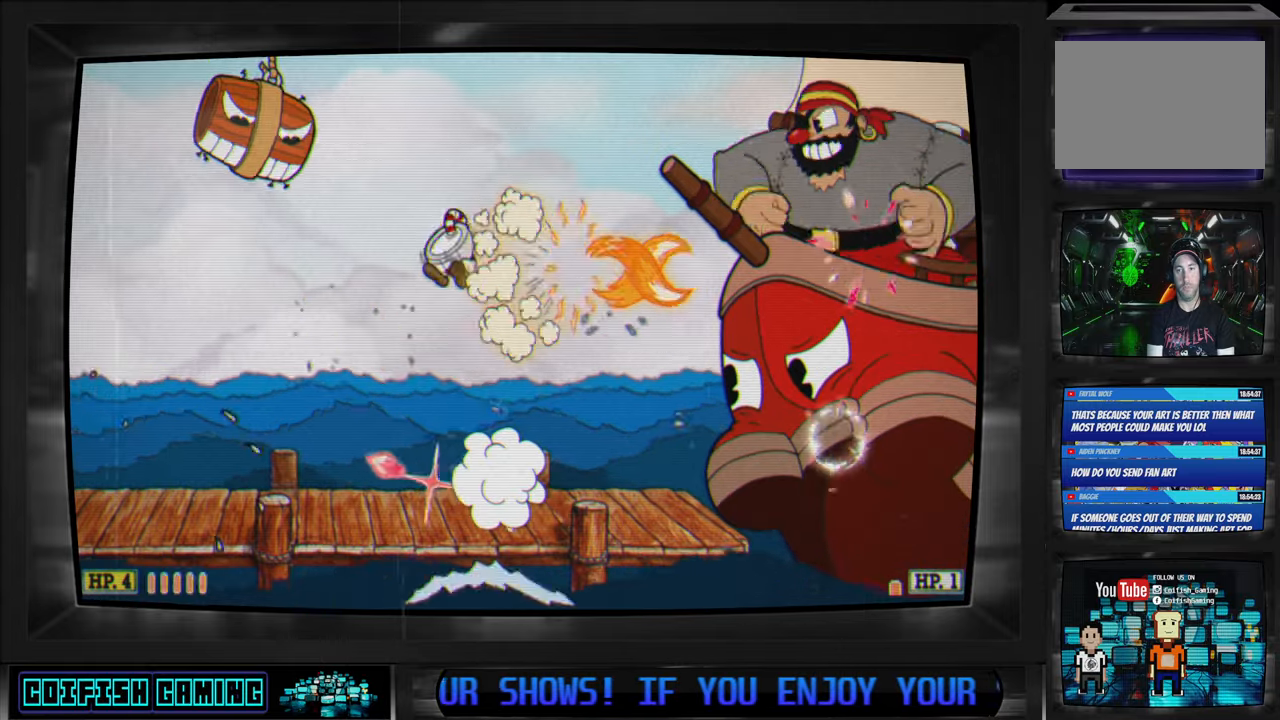
Gameplay with a controller (Xbox layout); each line is a JSON object with the inputs held at the frame after it. "events" lists button and stick changes between this image and that frame as [ms after this image, input, new state], when the widget could be followed in between.
{"buttons": ["X", "DPAD_LEFT"], "left_stick": "center", "right_stick": "center", "events": [[100, "DPAD_LEFT", "up"], [250, "DPAD_LEFT", "down"]]}
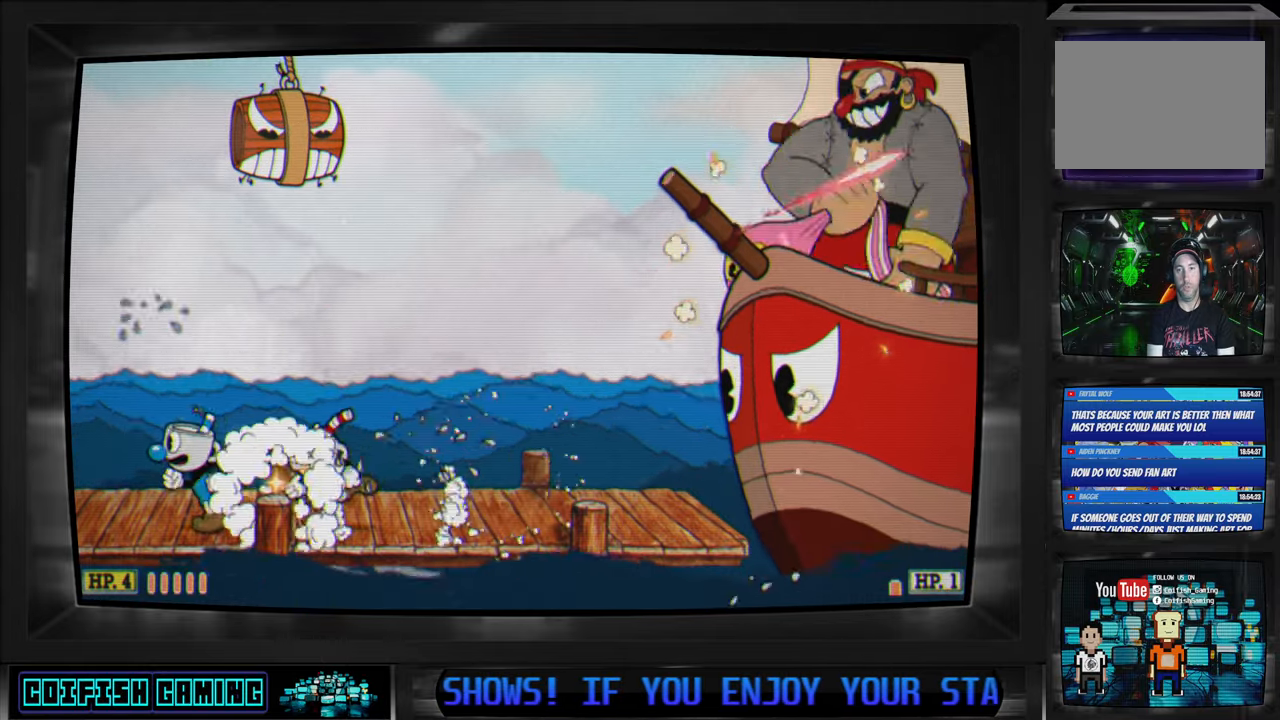
{"buttons": ["X"], "left_stick": "center", "right_stick": "center", "events": [[500, "DPAD_LEFT", "up"]]}
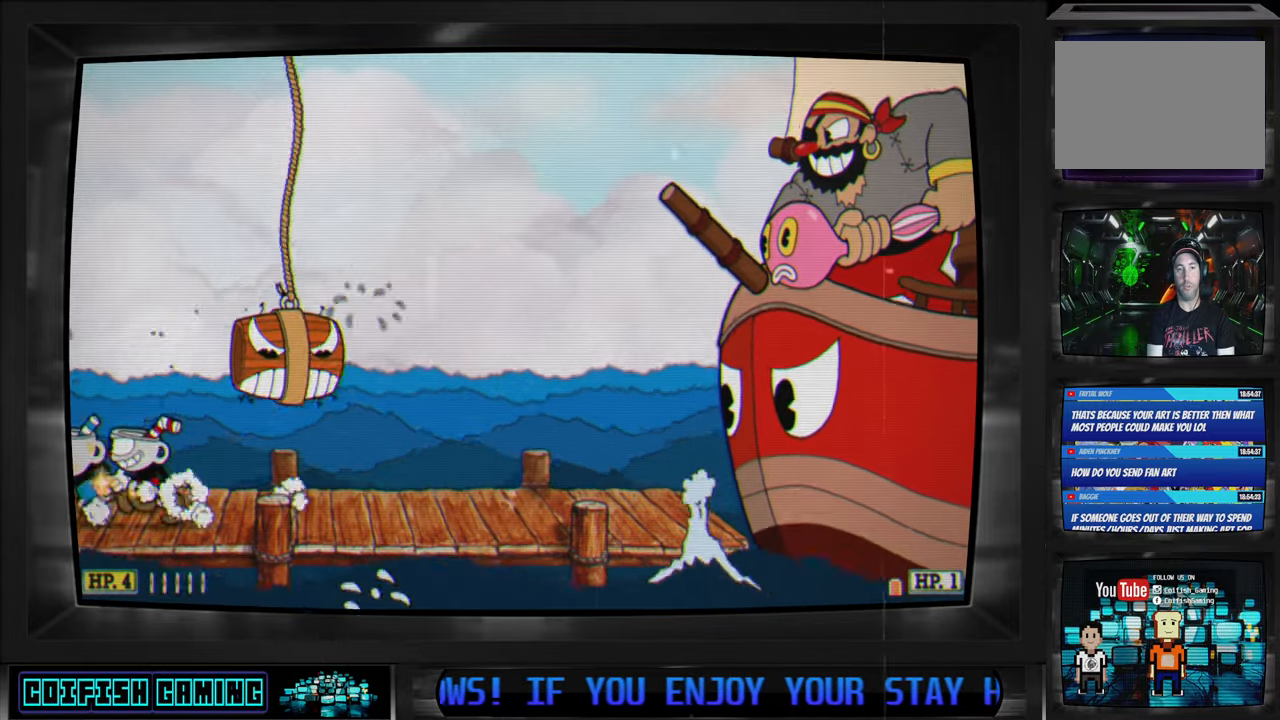
{"buttons": ["X"], "left_stick": "center", "right_stick": "center", "events": []}
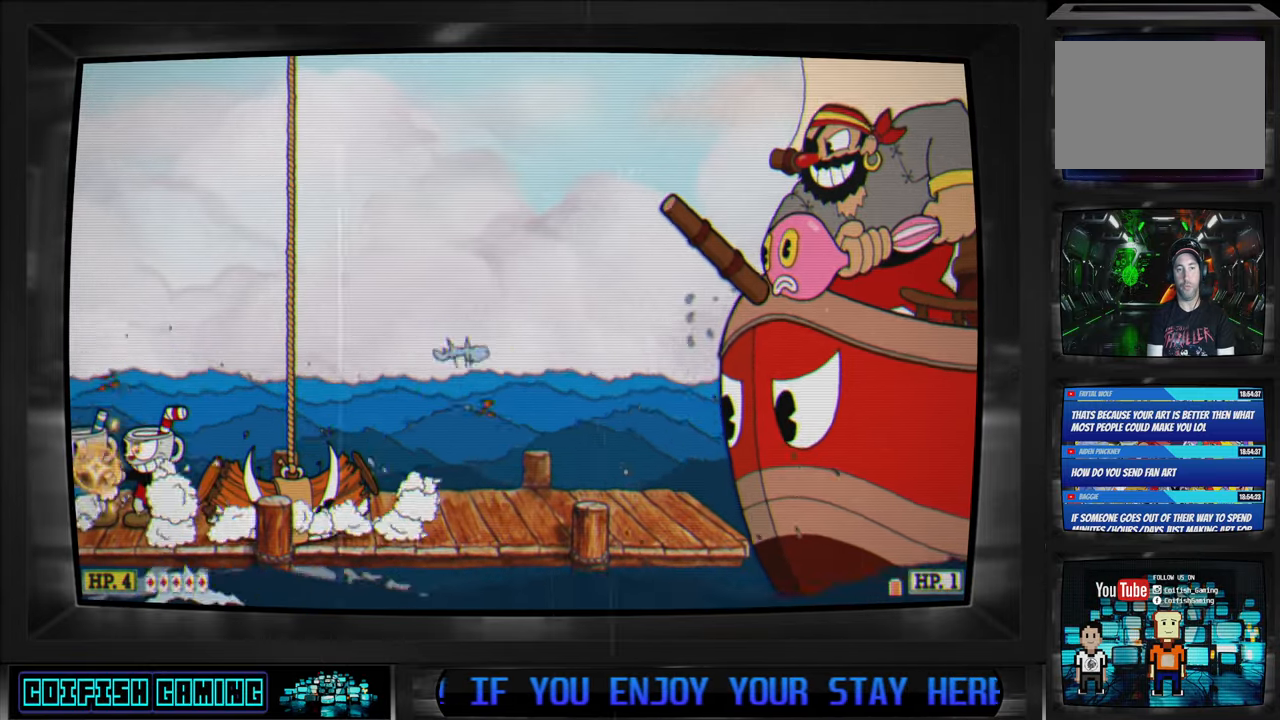
{"buttons": ["X"], "left_stick": "center", "right_stick": "center", "events": []}
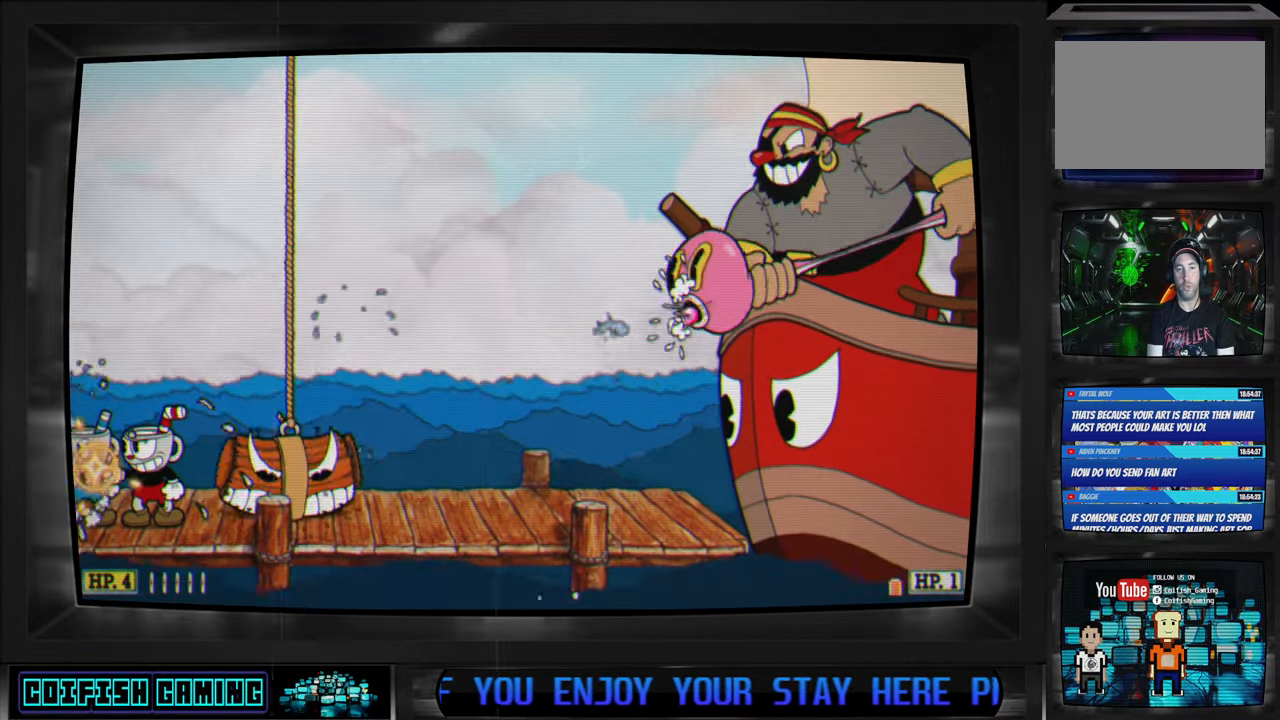
{"buttons": ["X"], "left_stick": "center", "right_stick": "center", "events": [[333, "DPAD_RIGHT", "down"], [467, "DPAD_RIGHT", "up"]]}
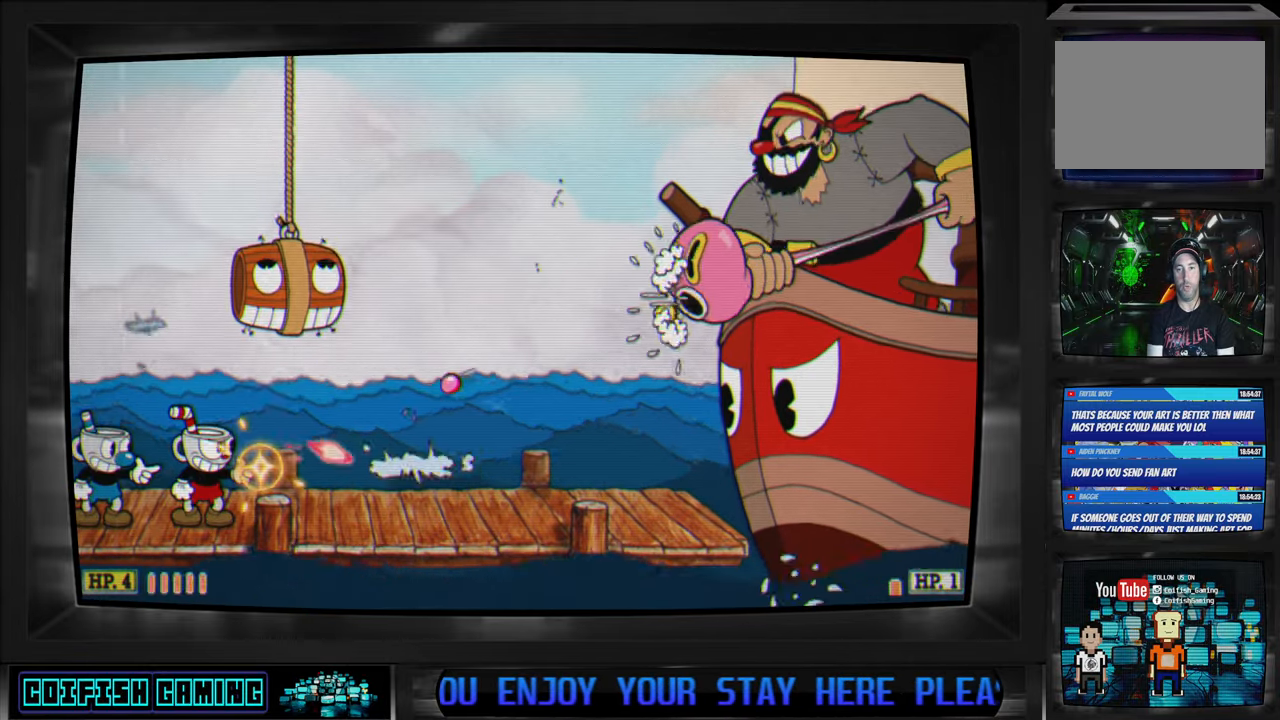
{"buttons": ["A", "X", "DPAD_LEFT"], "left_stick": "center", "right_stick": "center", "events": [[50, "A", "down"], [133, "A", "up"], [183, "DPAD_RIGHT", "down"], [300, "DPAD_RIGHT", "up"], [400, "DPAD_LEFT", "down"], [467, "A", "down"]]}
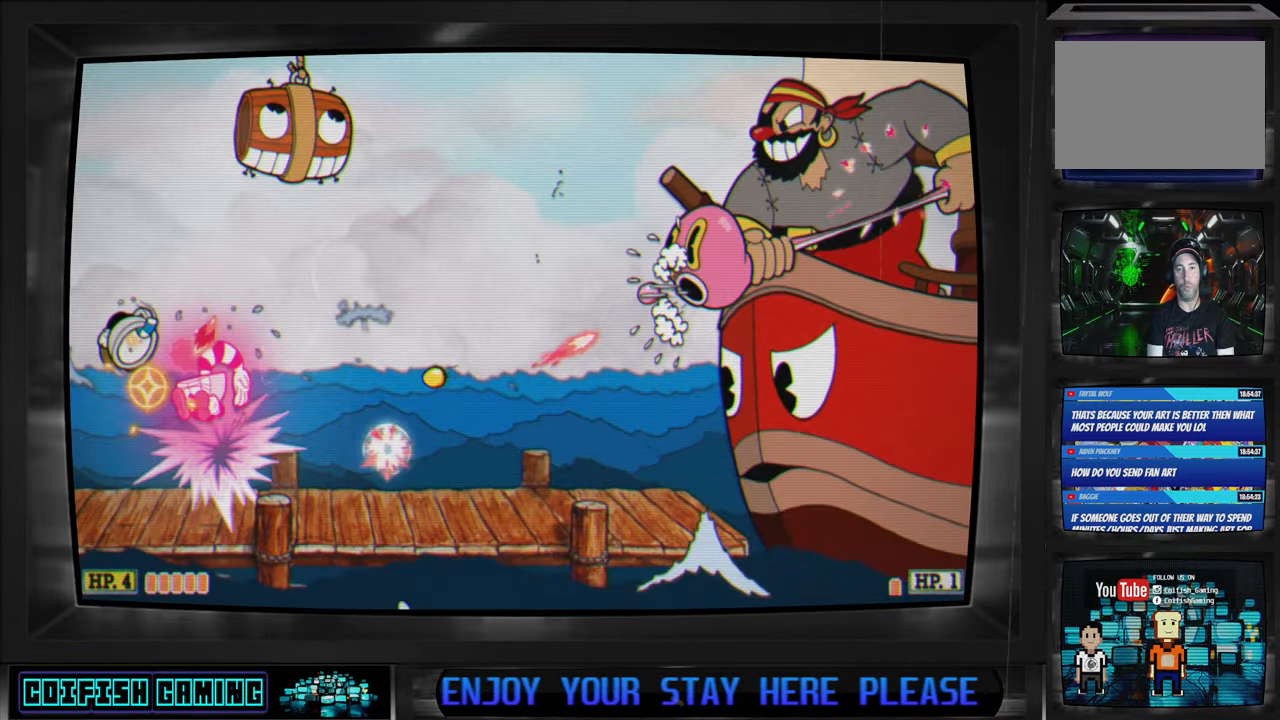
{"buttons": ["X", "DPAD_RIGHT"], "left_stick": "center", "right_stick": "center", "events": [[67, "DPAD_LEFT", "up"], [117, "DPAD_RIGHT", "down"], [233, "A", "up"]]}
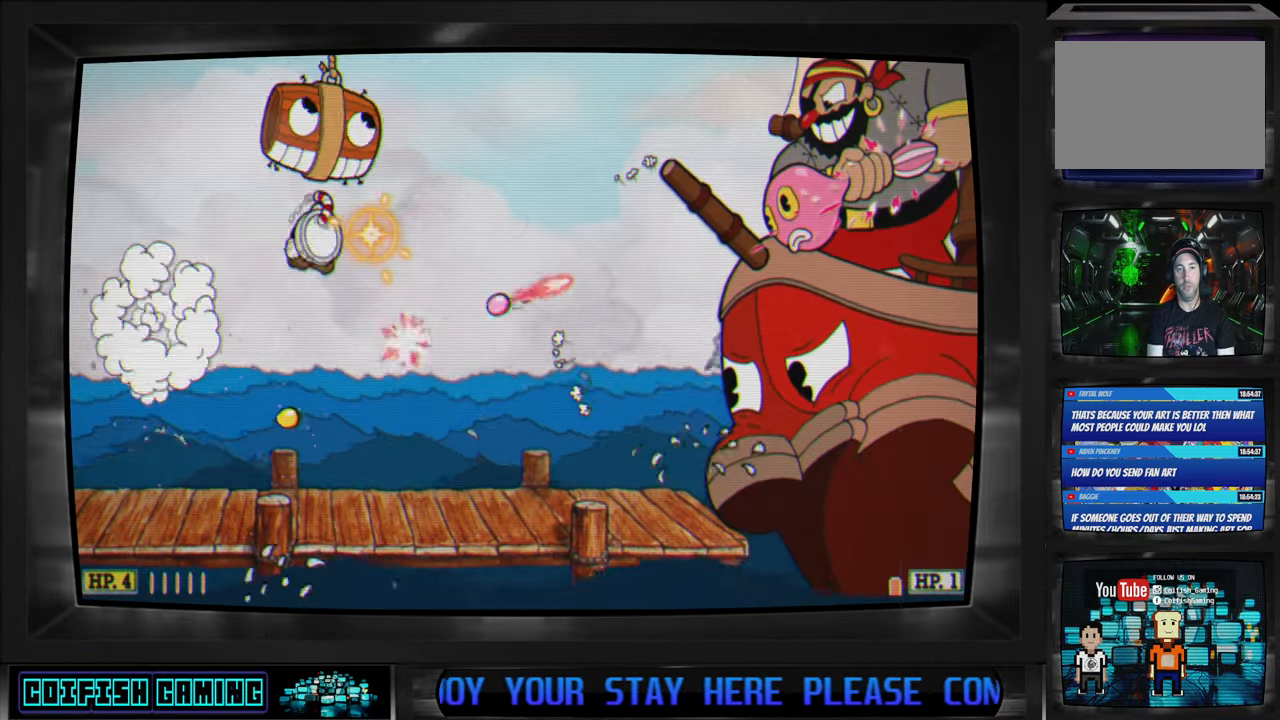
{"buttons": ["X"], "left_stick": "center", "right_stick": "center", "events": [[50, "DPAD_RIGHT", "up"], [100, "DPAD_LEFT", "down"], [233, "DPAD_DOWN", "down"], [267, "DPAD_DOWN", "up"], [267, "DPAD_LEFT", "up"]]}
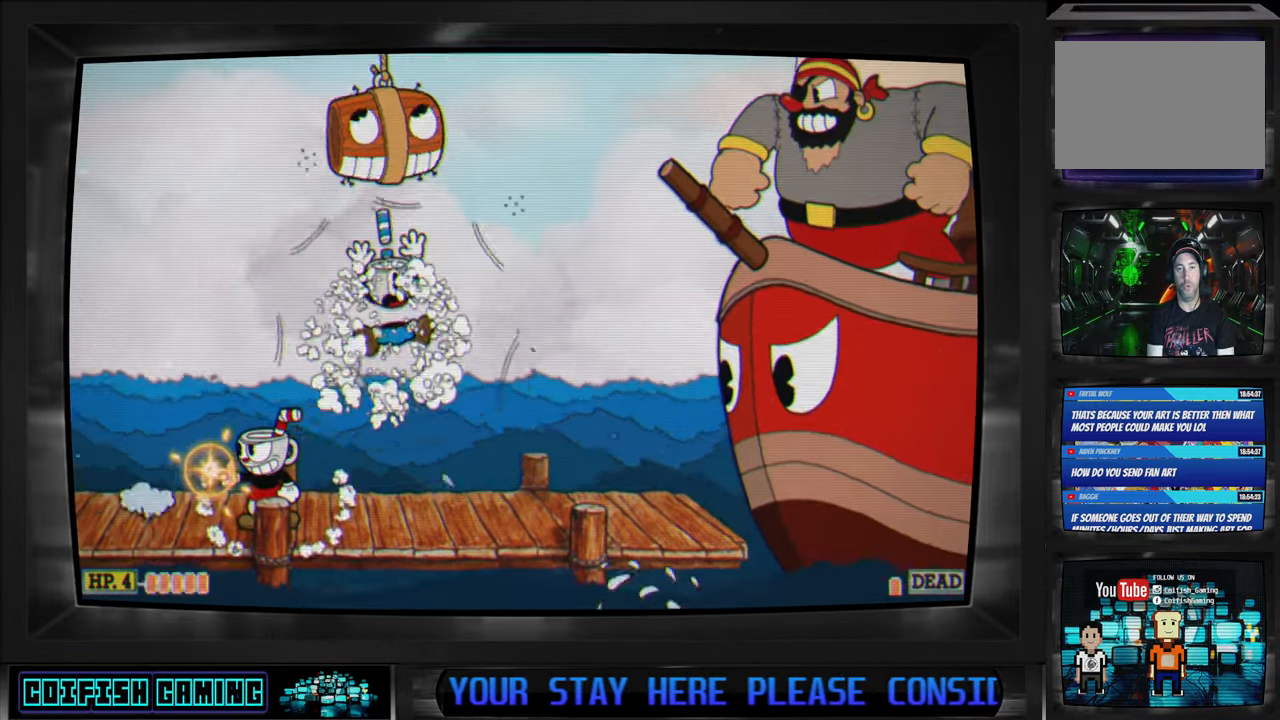
{"buttons": ["A", "X", "DPAD_RIGHT"], "left_stick": "center", "right_stick": "center", "events": [[433, "A", "down"], [433, "DPAD_RIGHT", "down"]]}
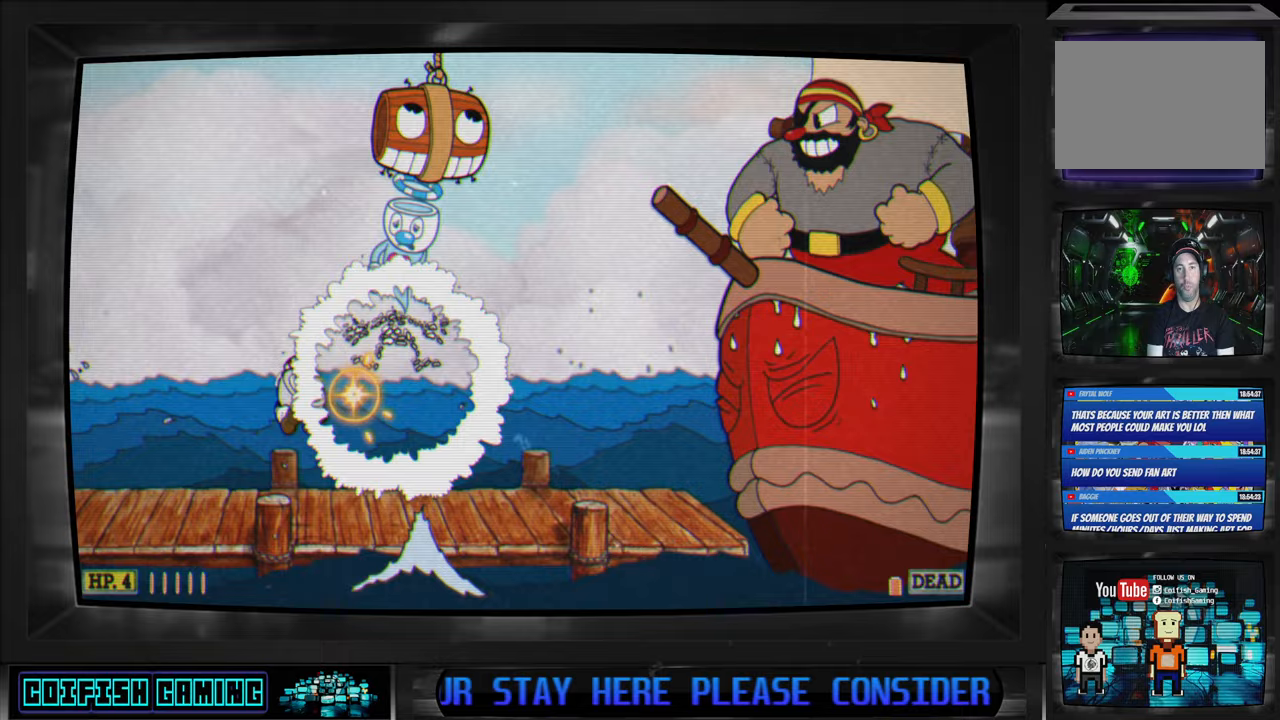
{"buttons": ["X", "DPAD_LEFT"], "left_stick": "center", "right_stick": "center"}
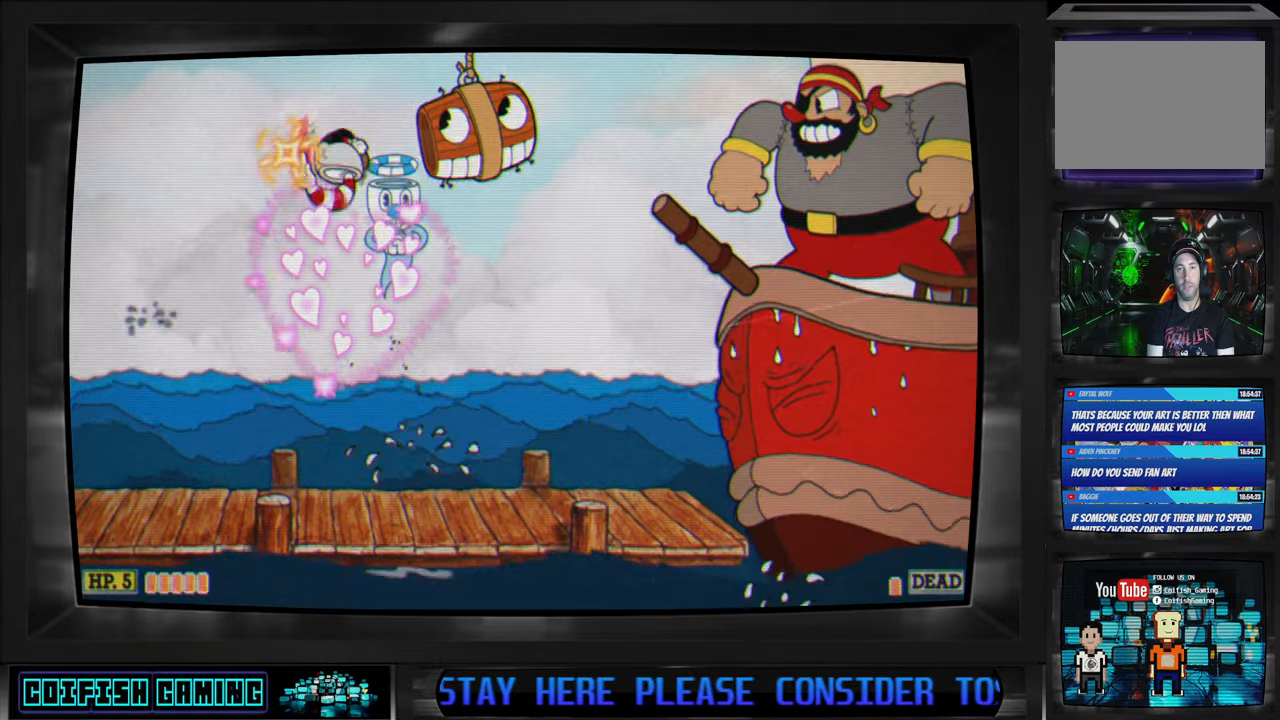
{"buttons": ["X"], "left_stick": "center", "right_stick": "center", "events": [[250, "DPAD_DOWN", "down"], [250, "DPAD_LEFT", "up"], [267, "DPAD_DOWN", "up"], [267, "DPAD_RIGHT", "down"], [450, "DPAD_RIGHT", "up"]]}
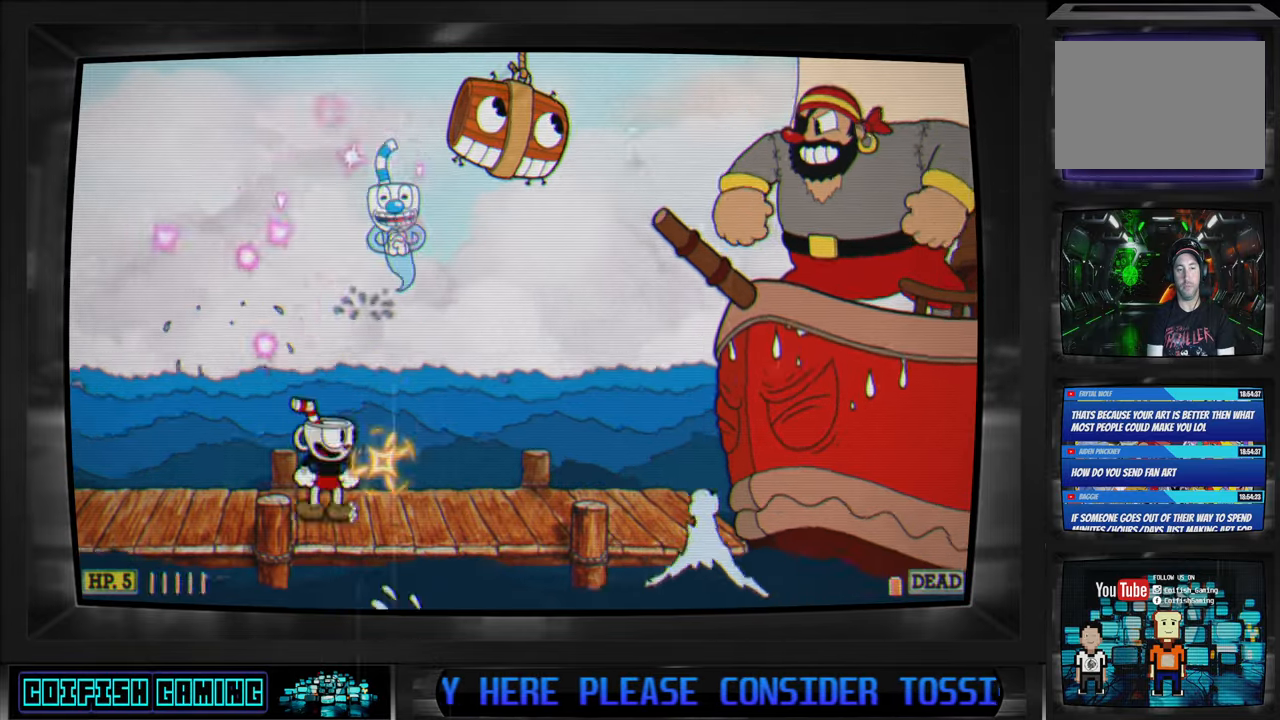
{"buttons": ["X"], "left_stick": "center", "right_stick": "center", "events": [[67, "A", "down"], [250, "A", "up"], [267, "X", "up"], [350, "X", "down"]]}
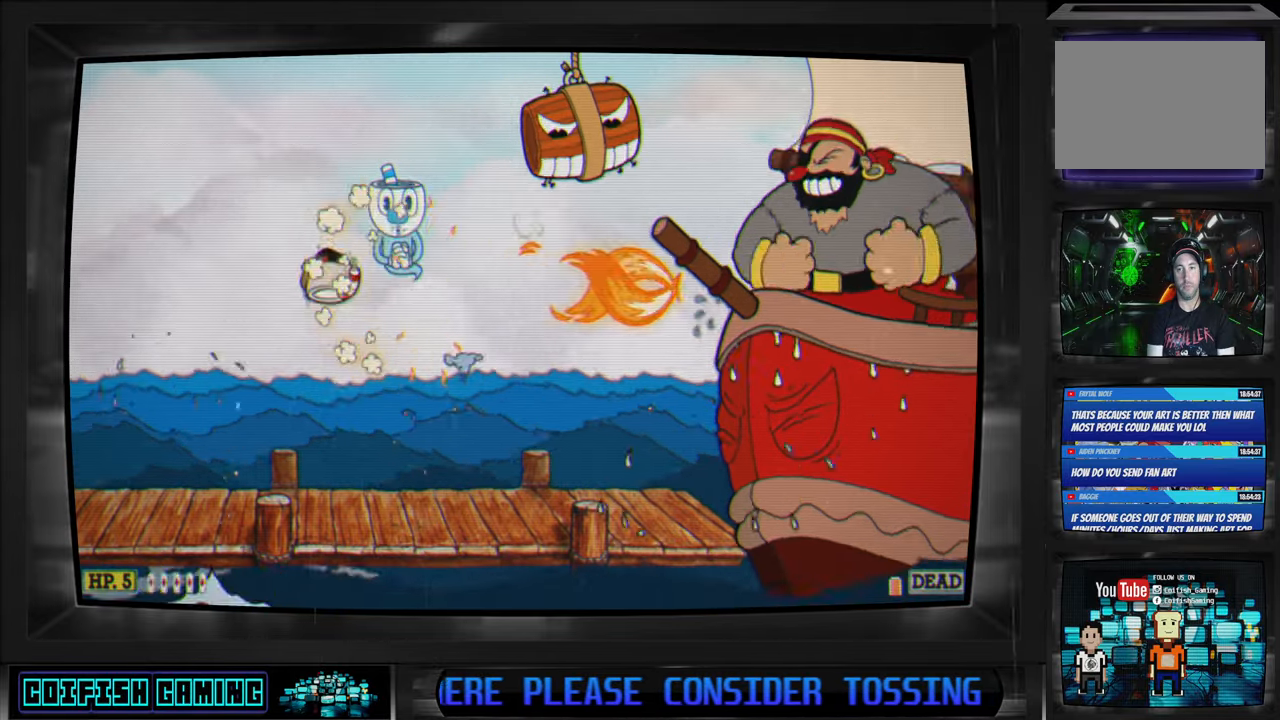
{"buttons": ["X"], "left_stick": "center", "right_stick": "center", "events": []}
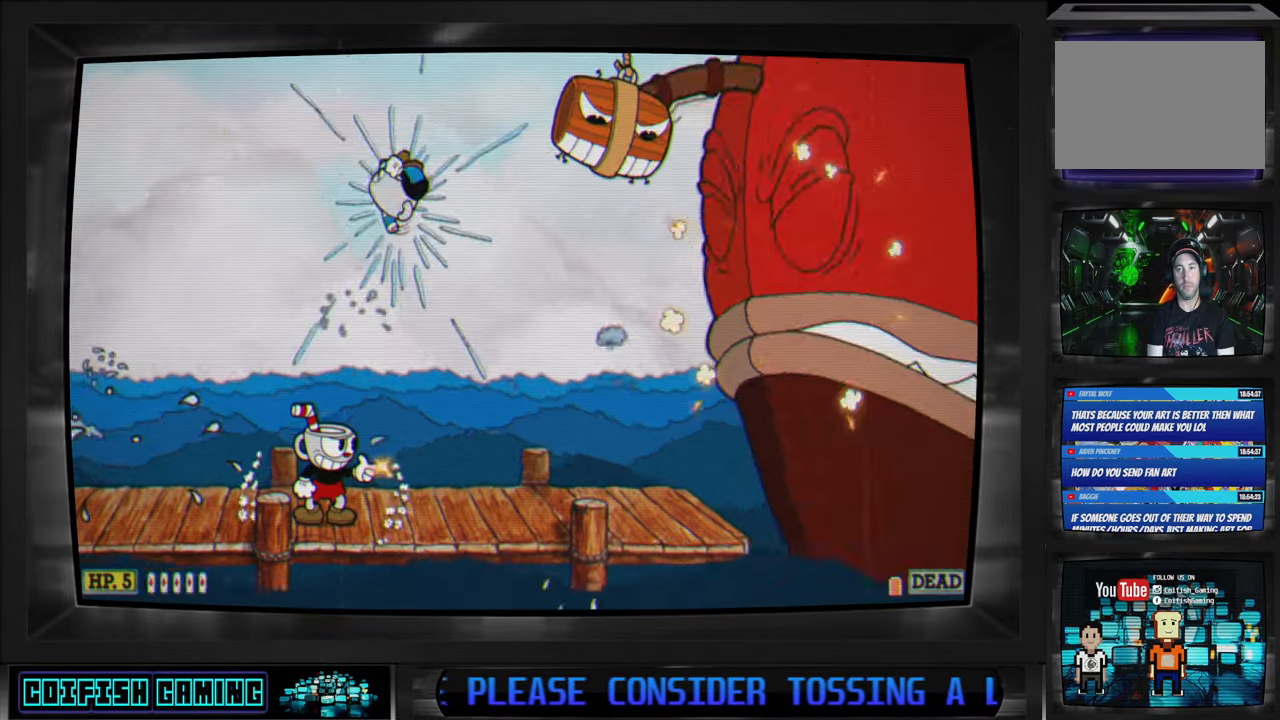
{"buttons": ["A", "X"], "left_stick": "center", "right_stick": "center", "events": [[400, "A", "down"]]}
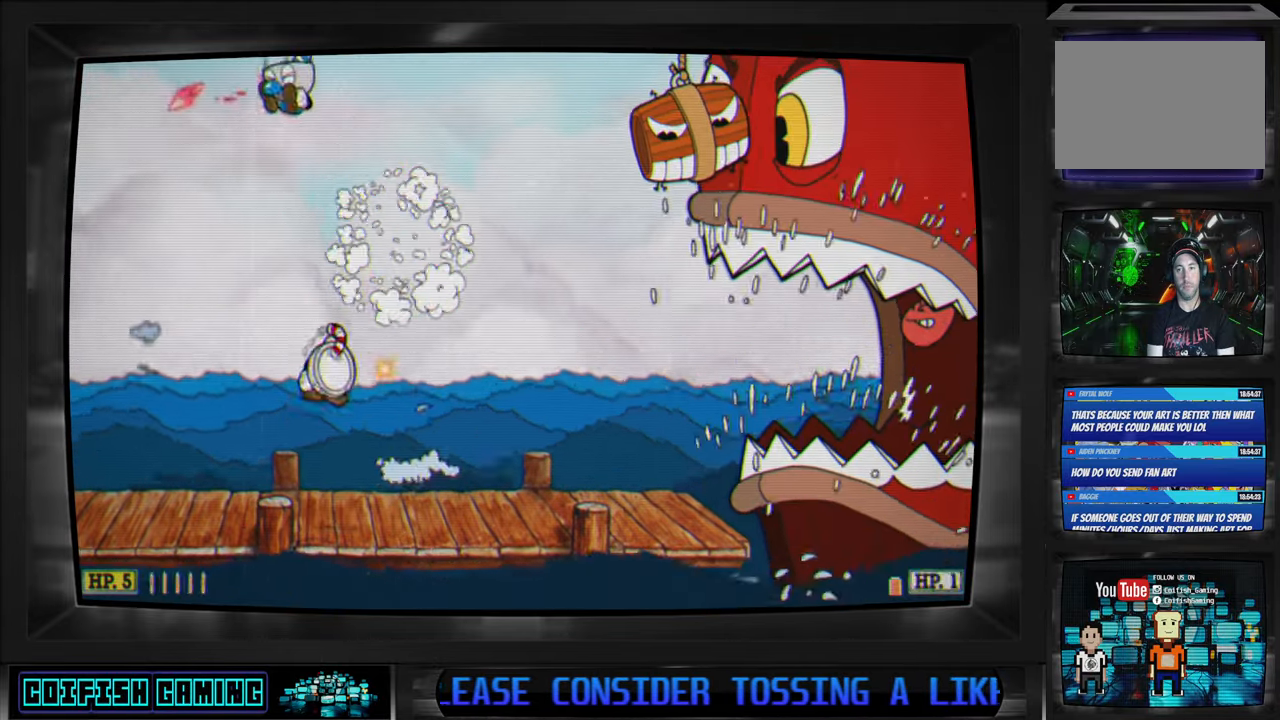
{"buttons": ["X"], "left_stick": "center", "right_stick": "center", "events": [[133, "A", "up"], [133, "X", "up"], [217, "X", "down"]]}
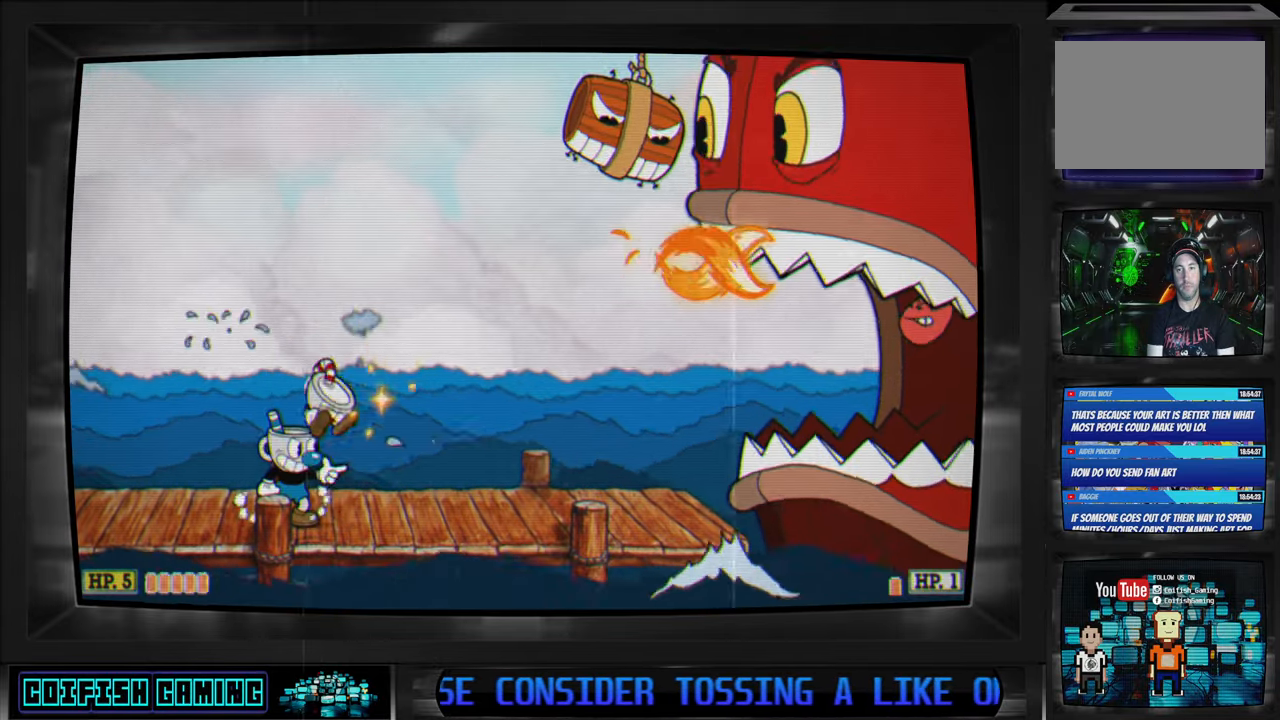
{"buttons": ["X"], "left_stick": "center", "right_stick": "center", "events": []}
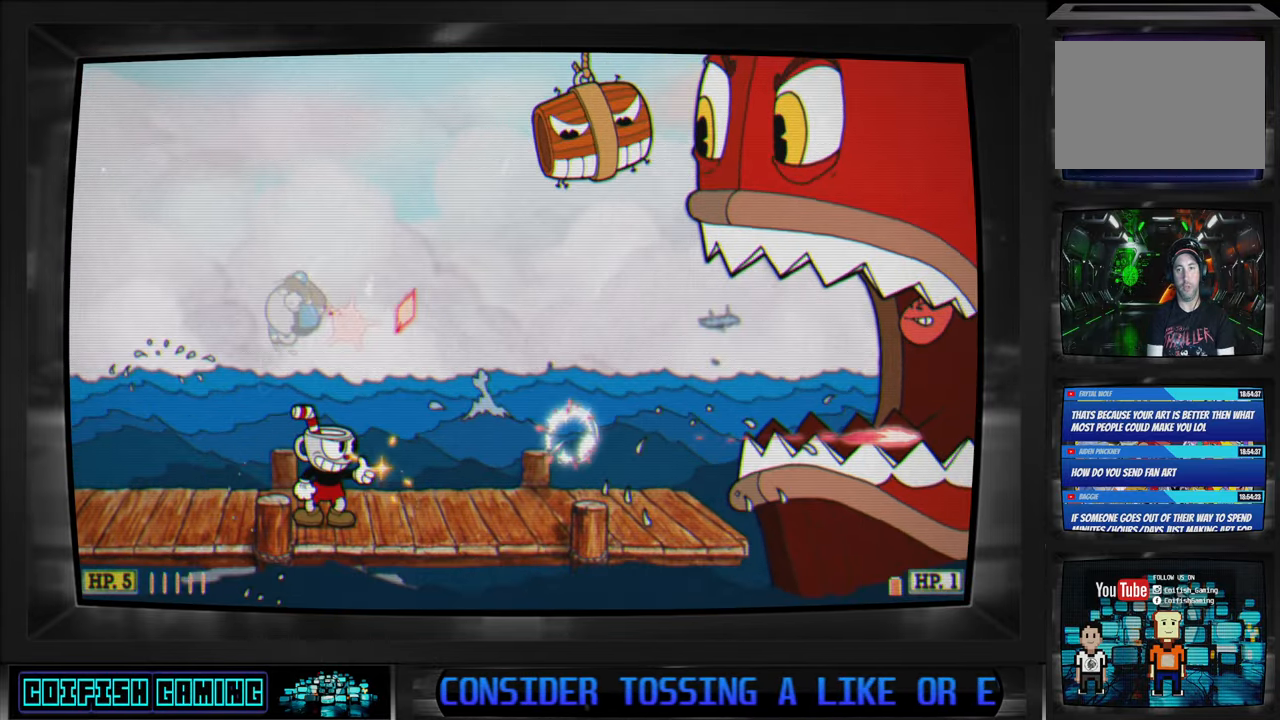
{"buttons": [], "left_stick": "center", "right_stick": "center", "events": [[367, "A", "down"], [483, "A", "up"], [483, "X", "up"]]}
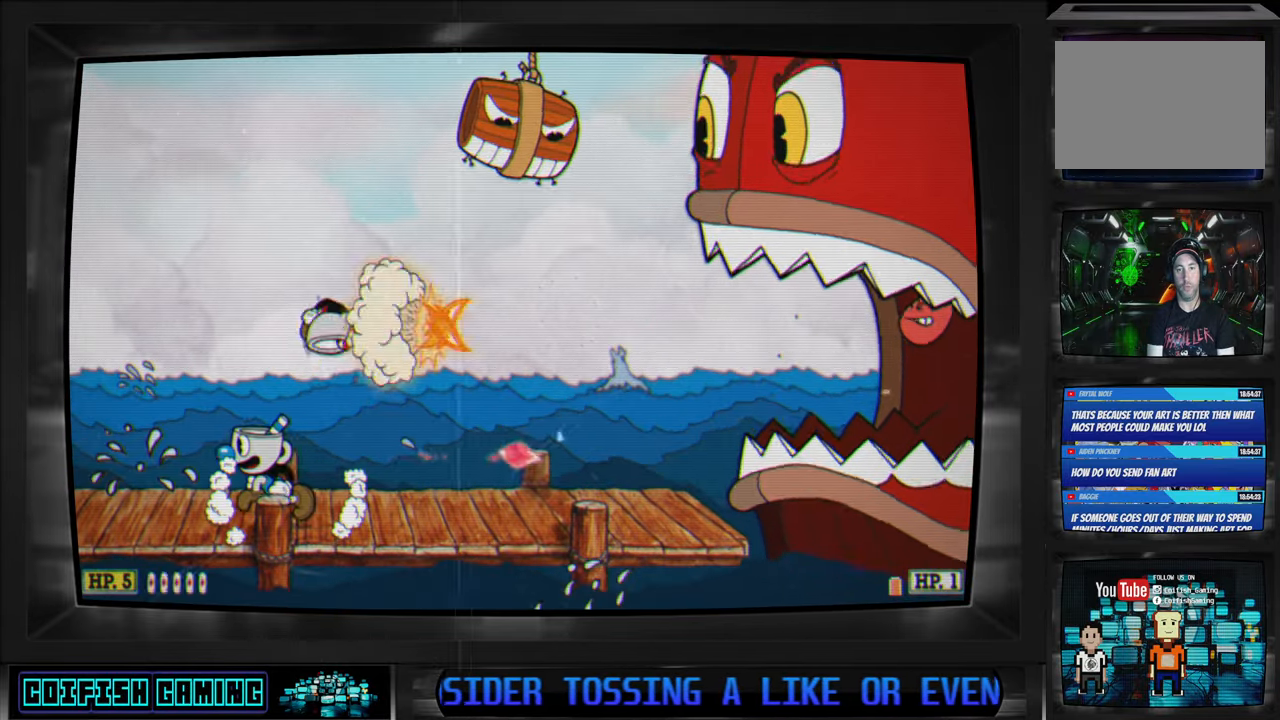
{"buttons": ["X"], "left_stick": "center", "right_stick": "center", "events": [[67, "X", "down"]]}
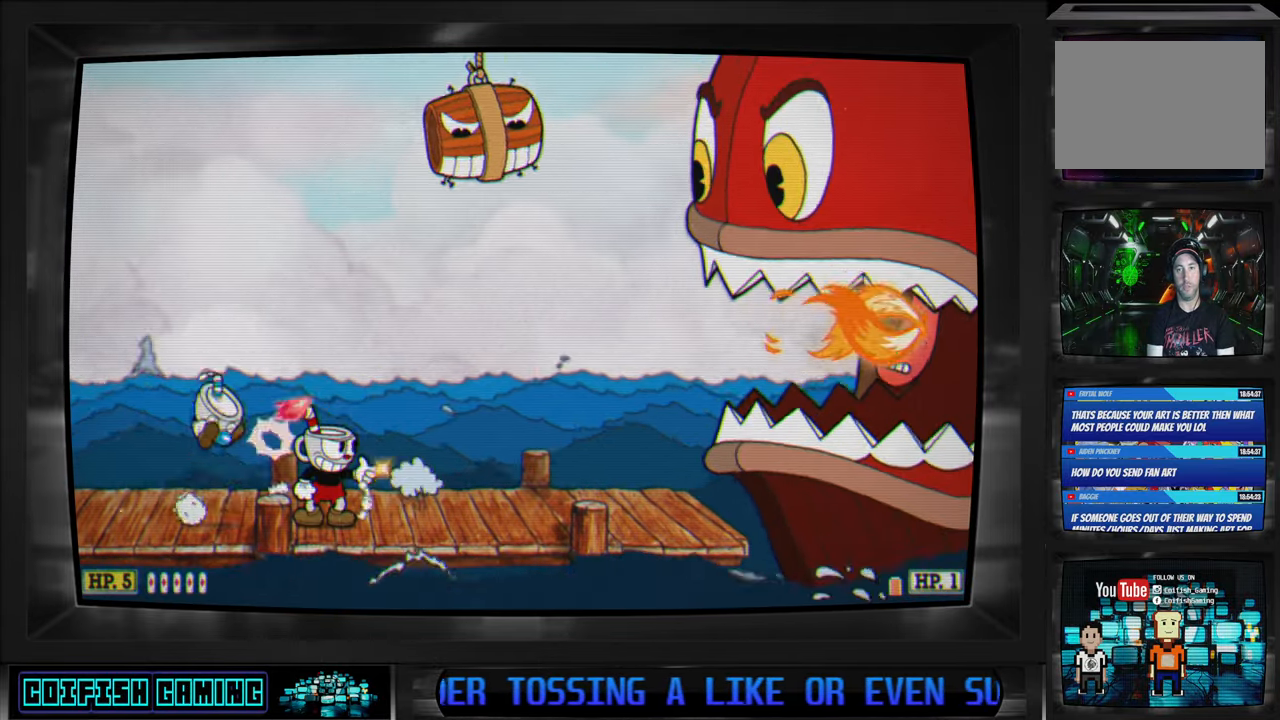
{"buttons": ["X", "DPAD_RIGHT"], "left_stick": "center", "right_stick": "center", "events": [[500, "DPAD_RIGHT", "down"]]}
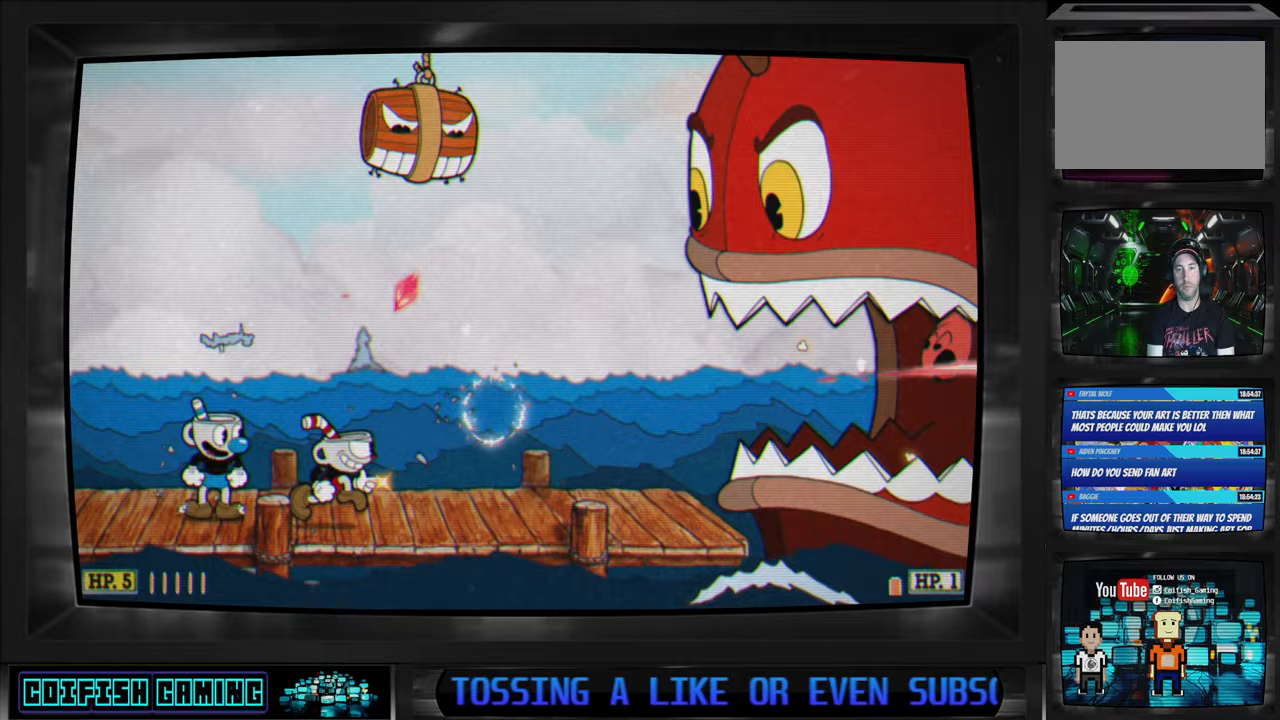
{"buttons": ["DPAD_RIGHT"], "left_stick": "center", "right_stick": "center", "events": [[400, "A", "down"], [500, "A", "up"], [500, "X", "up"]]}
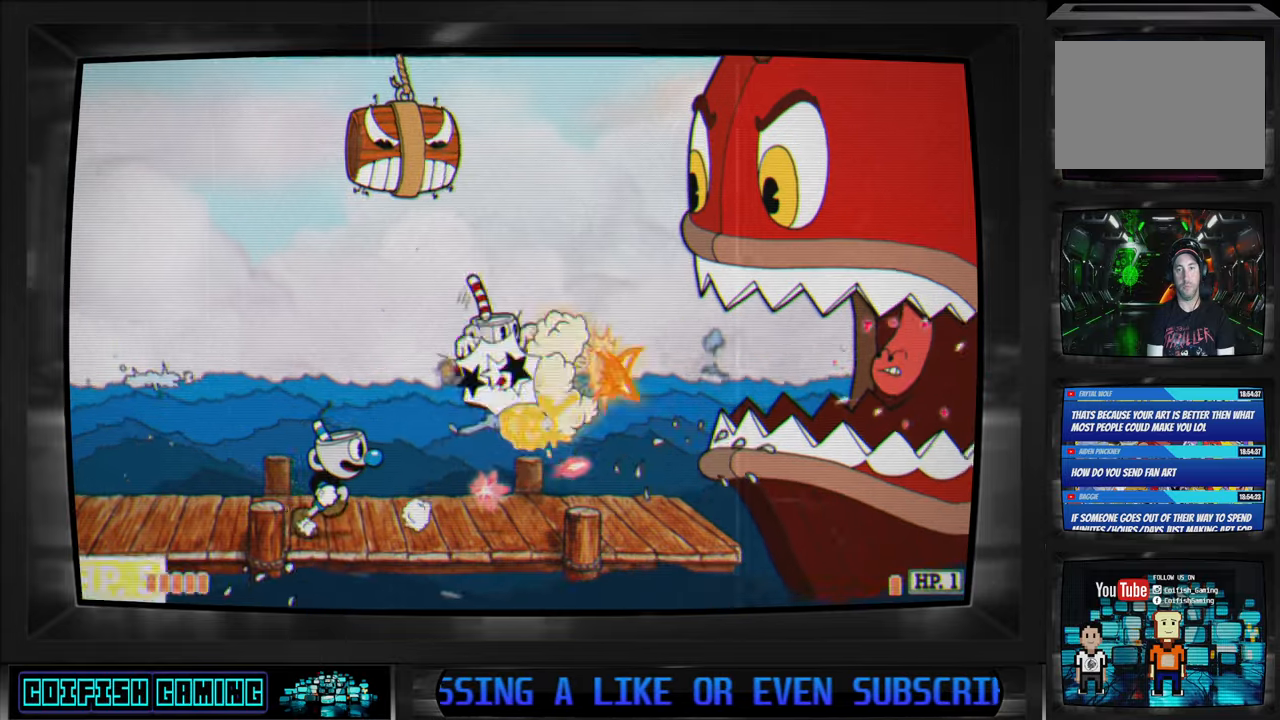
{"buttons": ["X", "DPAD_RIGHT"], "left_stick": "center", "right_stick": "center", "events": [[50, "X", "down"], [67, "DPAD_RIGHT", "up"], [83, "A", "down"], [133, "A", "up"], [133, "X", "up"], [217, "DPAD_RIGHT", "down"], [383, "X", "down"]]}
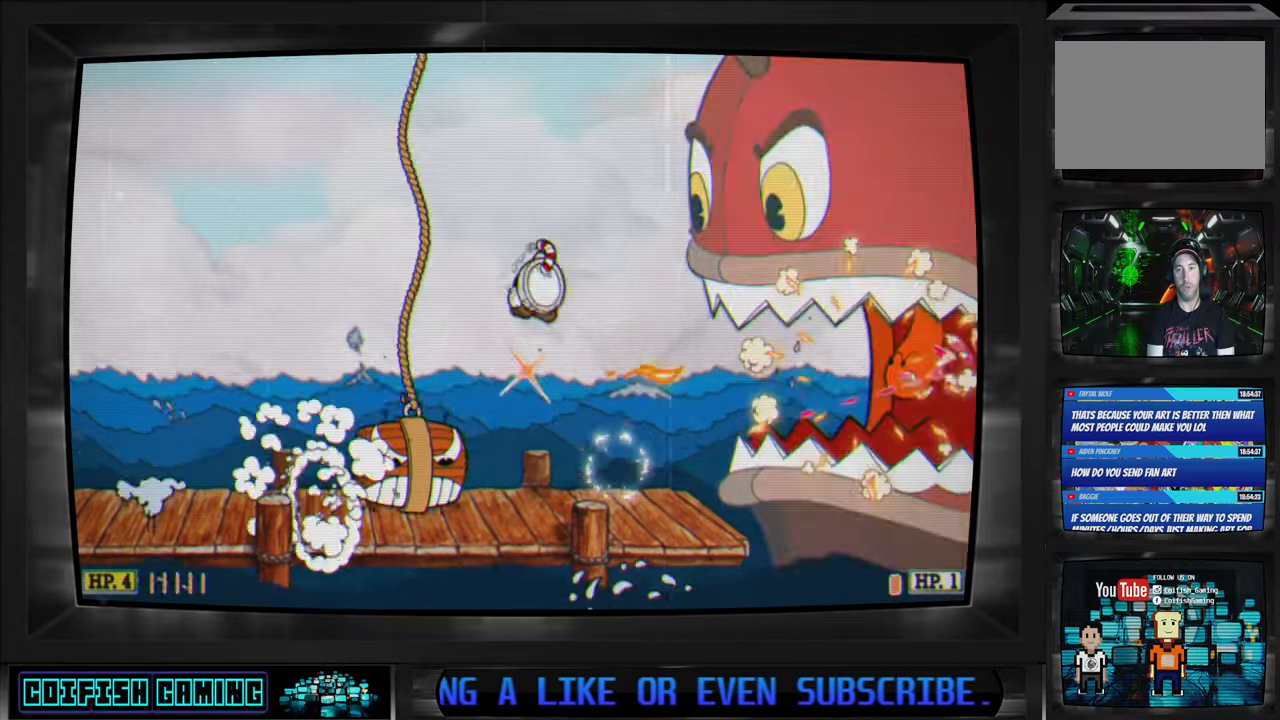
{"buttons": ["X"], "left_stick": "center", "right_stick": "center", "events": [[67, "DPAD_RIGHT", "up"]]}
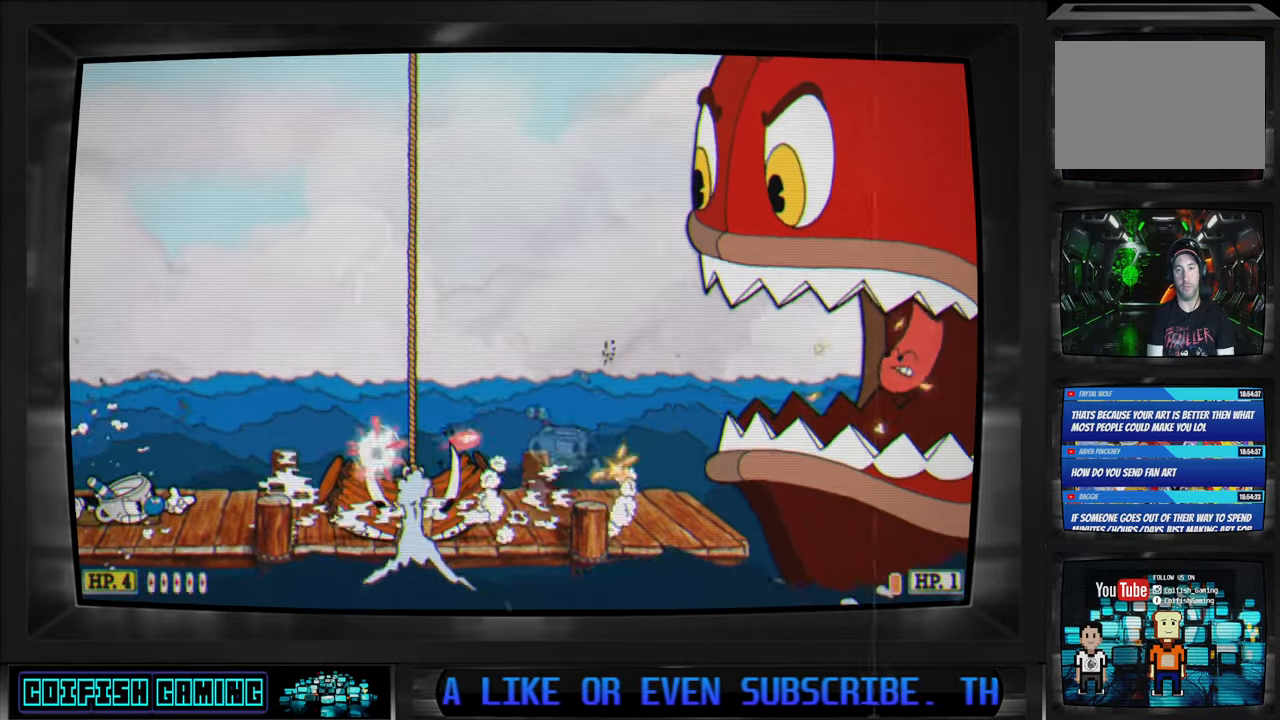
{"buttons": ["X"], "left_stick": "center", "right_stick": "center", "events": []}
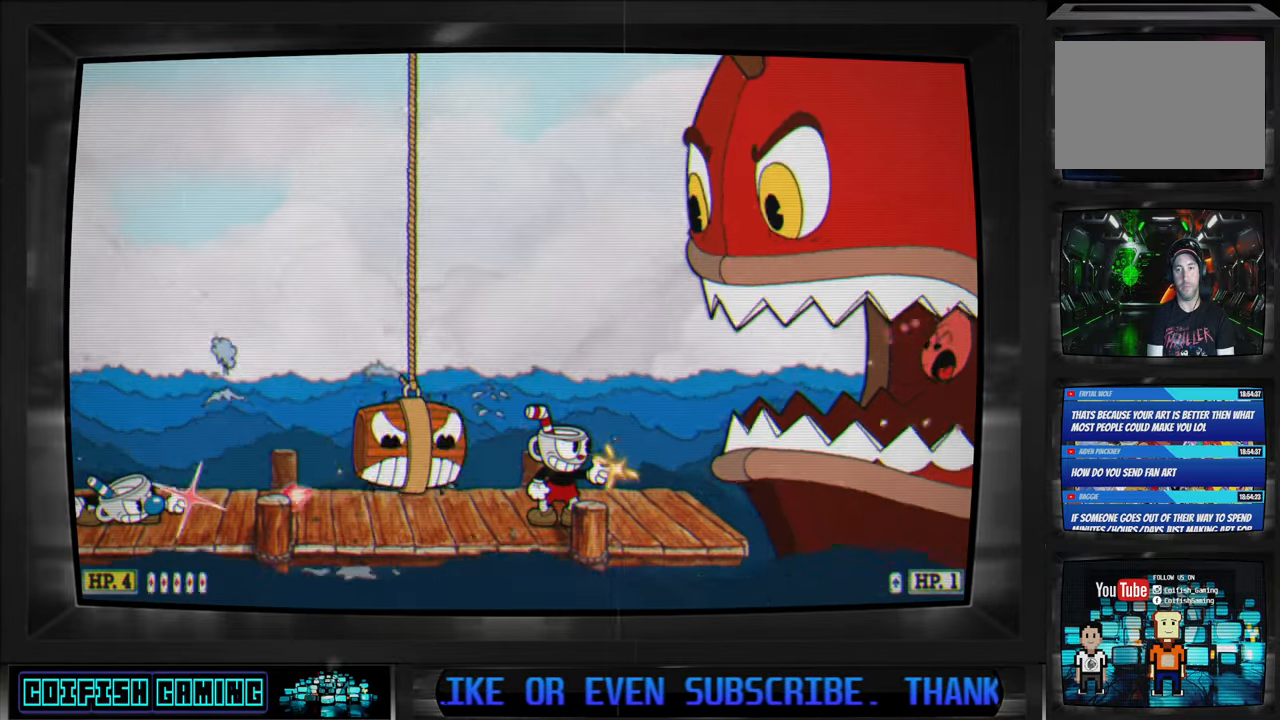
{"buttons": ["X", "DPAD_LEFT"], "left_stick": "center", "right_stick": "center", "events": [[100, "A", "down"], [217, "A", "up"], [233, "X", "up"], [283, "X", "down"], [483, "DPAD_LEFT", "down"]]}
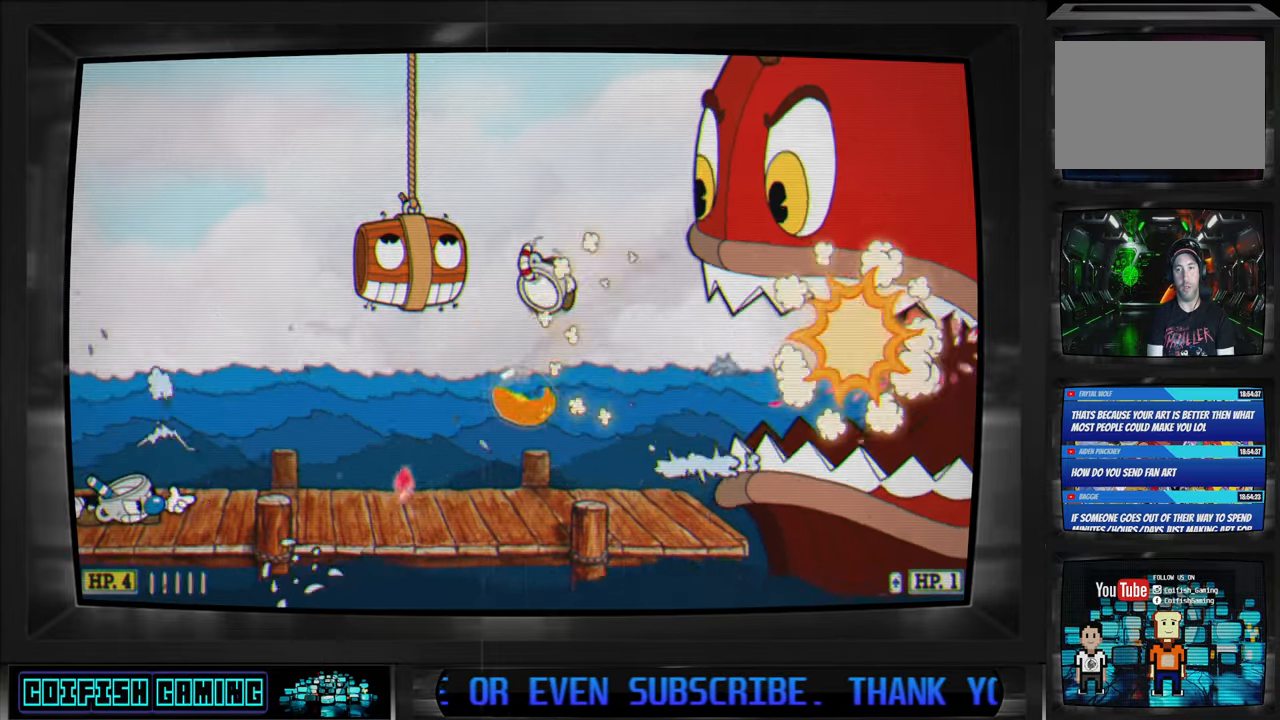
{"buttons": ["X"], "left_stick": "center", "right_stick": "center", "events": [[150, "DPAD_LEFT", "up"], [217, "DPAD_RIGHT", "down"], [483, "DPAD_RIGHT", "up"]]}
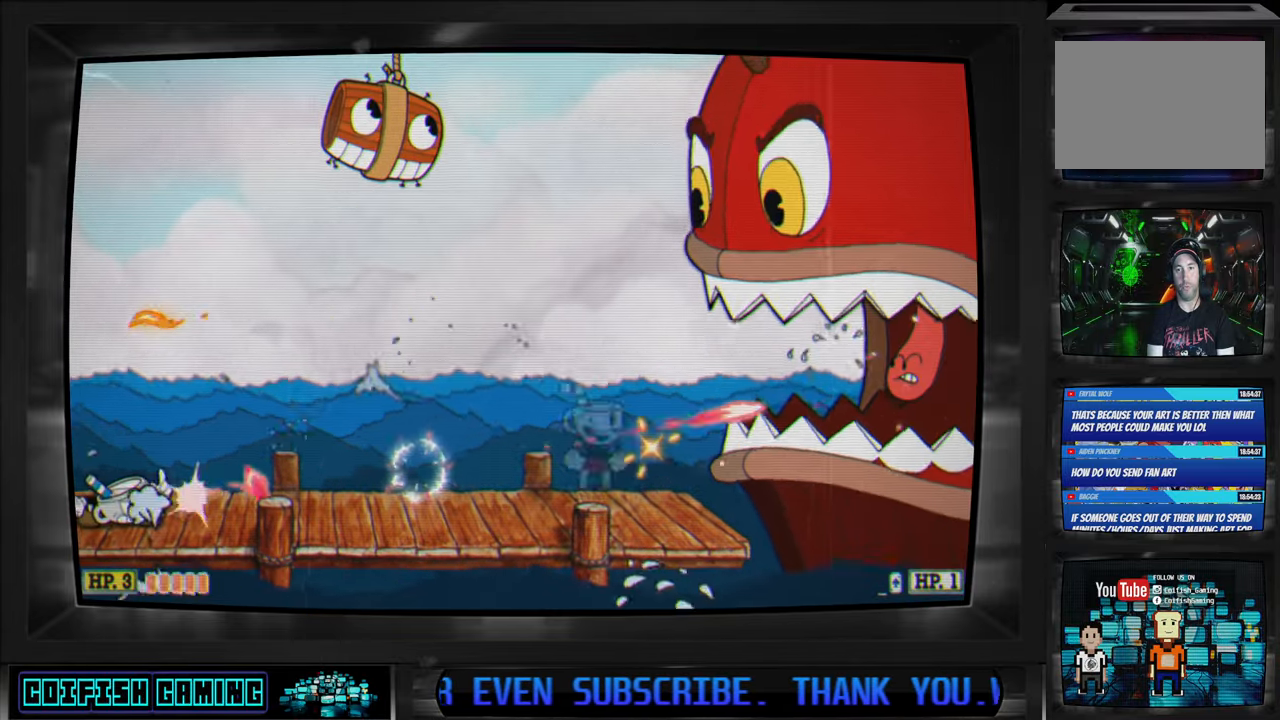
{"buttons": ["X"], "left_stick": "center", "right_stick": "center", "events": []}
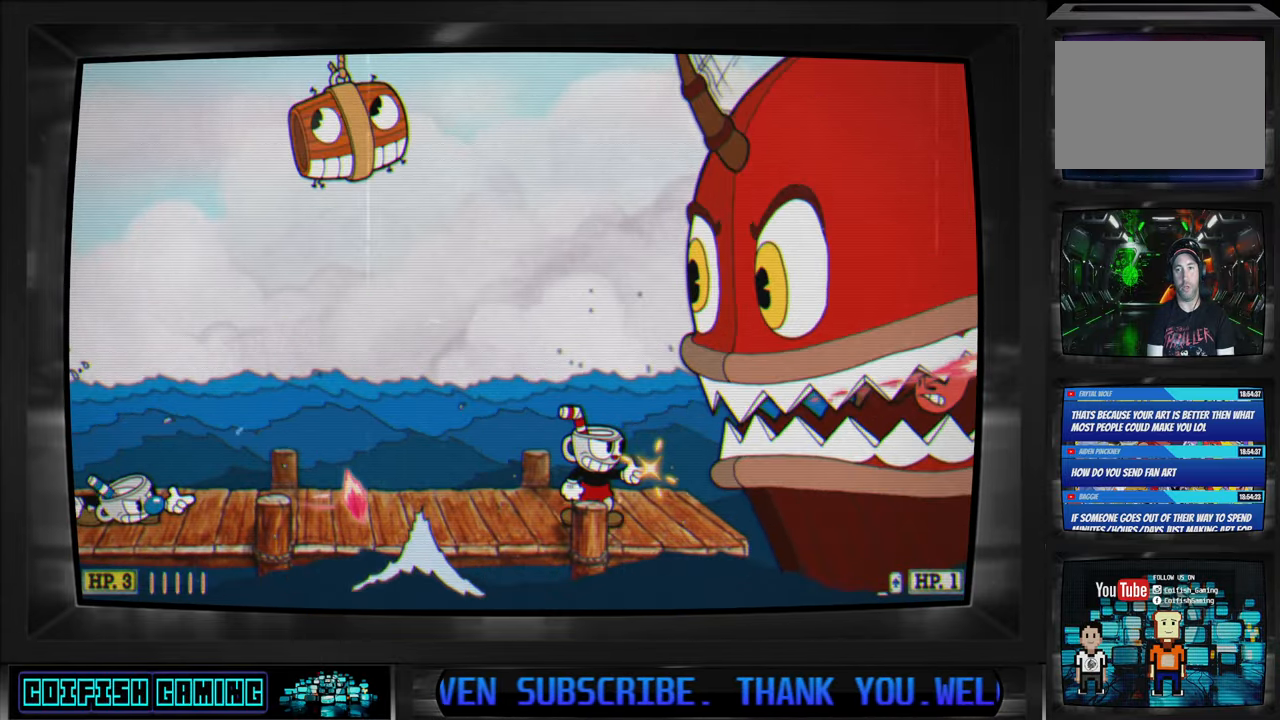
{"buttons": ["X"], "left_stick": "center", "right_stick": "center", "events": [[167, "A", "down"], [250, "A", "up"], [367, "X", "up"], [433, "X", "down"]]}
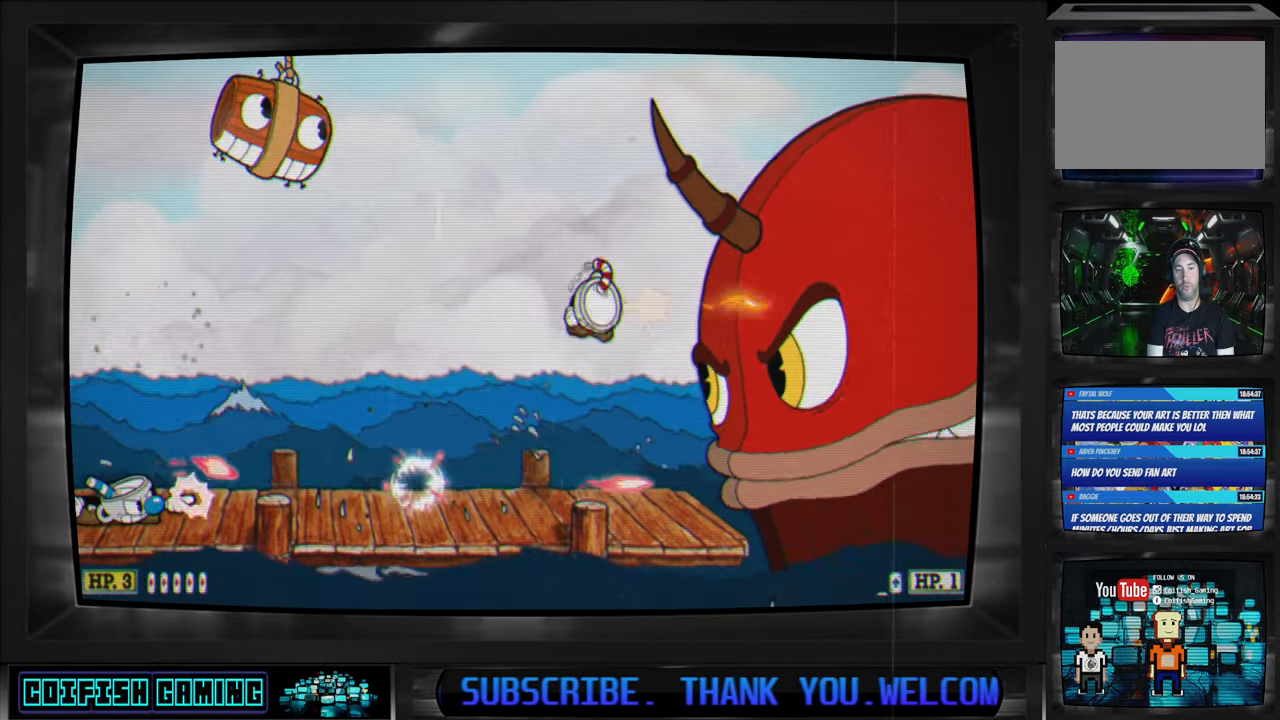
{"buttons": ["DPAD_RIGHT"], "left_stick": "center", "right_stick": "center", "events": [[50, "DPAD_LEFT", "down"], [400, "DPAD_LEFT", "up"], [450, "DPAD_RIGHT", "down"], [483, "X", "up"]]}